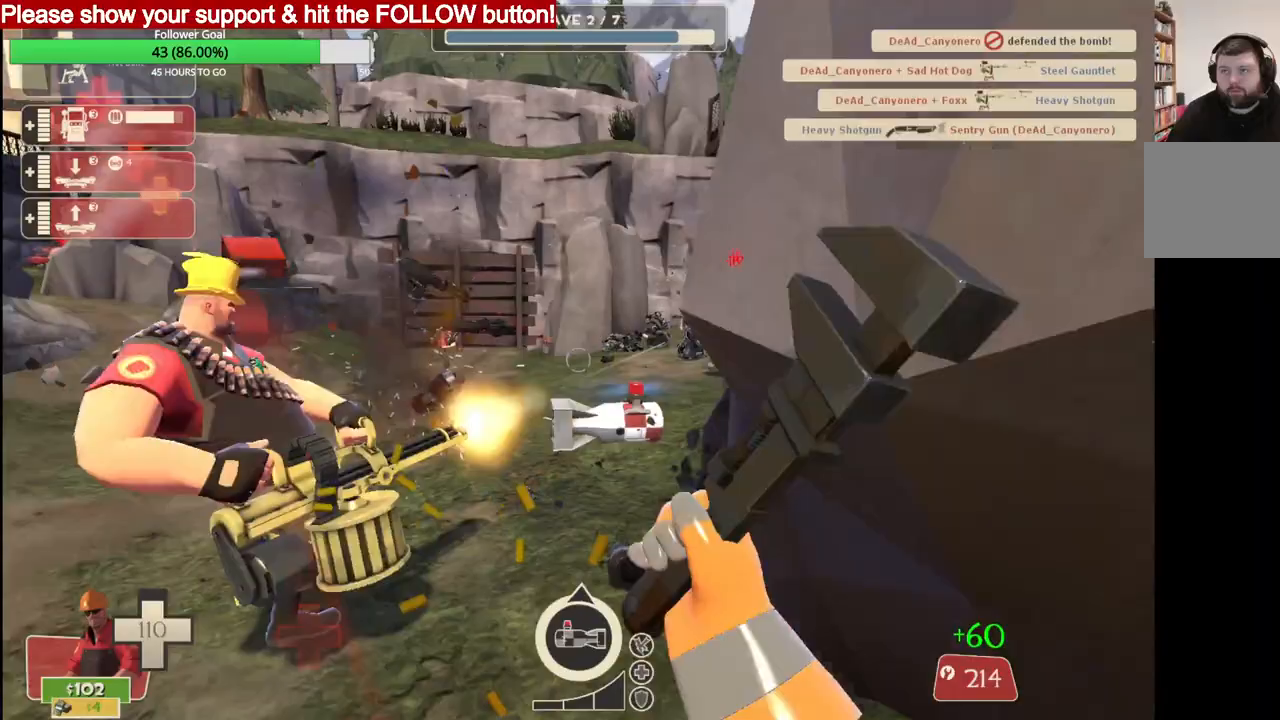
Gameplay with a controller (PlayStation layout); each line is a JSON object with the inputs held at the frame after it. "events" lists button and stick changes between this image and that frame as [ms after this image, input, new state], when the widget could be followed in between.
{"buttons": ["R2"], "left_stick": "center", "right_stick": "center", "events": [[217, "left_stick", "up-left"], [433, "left_stick", "center"]]}
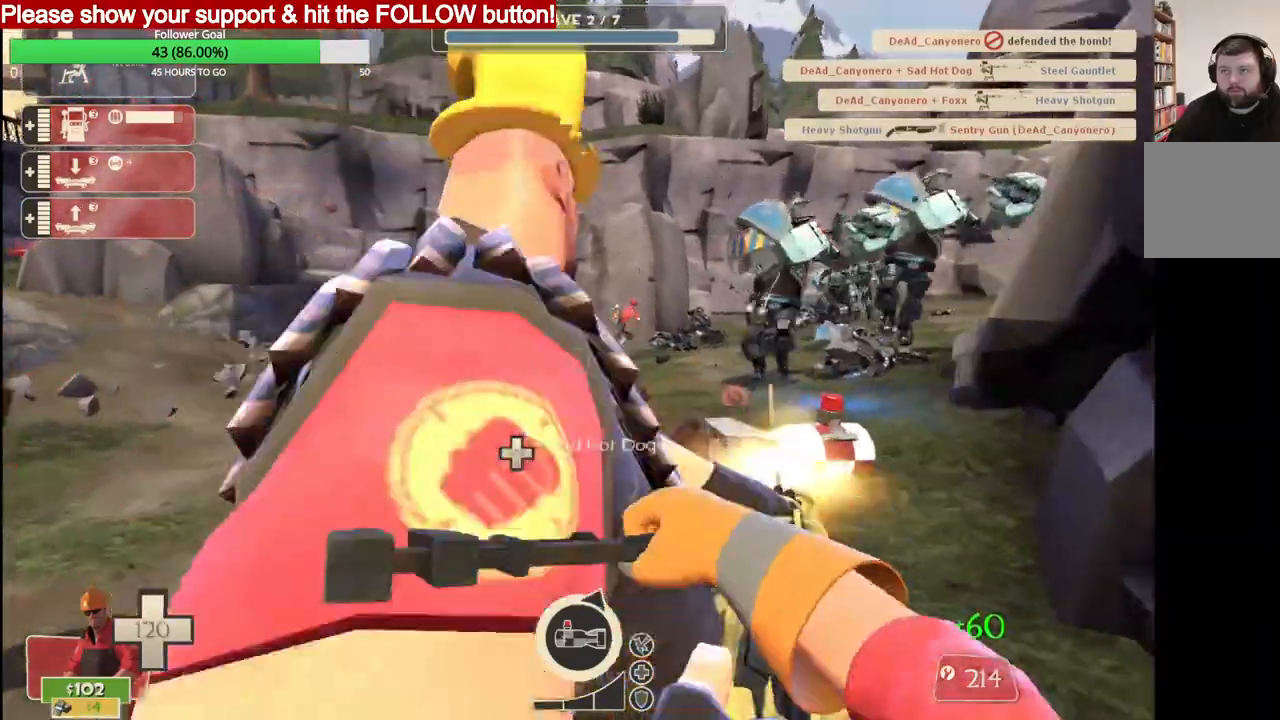
{"buttons": [], "left_stick": "center", "right_stick": "center", "events": [[17, "DPAD_LEFT", "down"], [17, "R2", "up"], [83, "DPAD_LEFT", "up"], [233, "R2", "down"], [383, "R2", "up"]]}
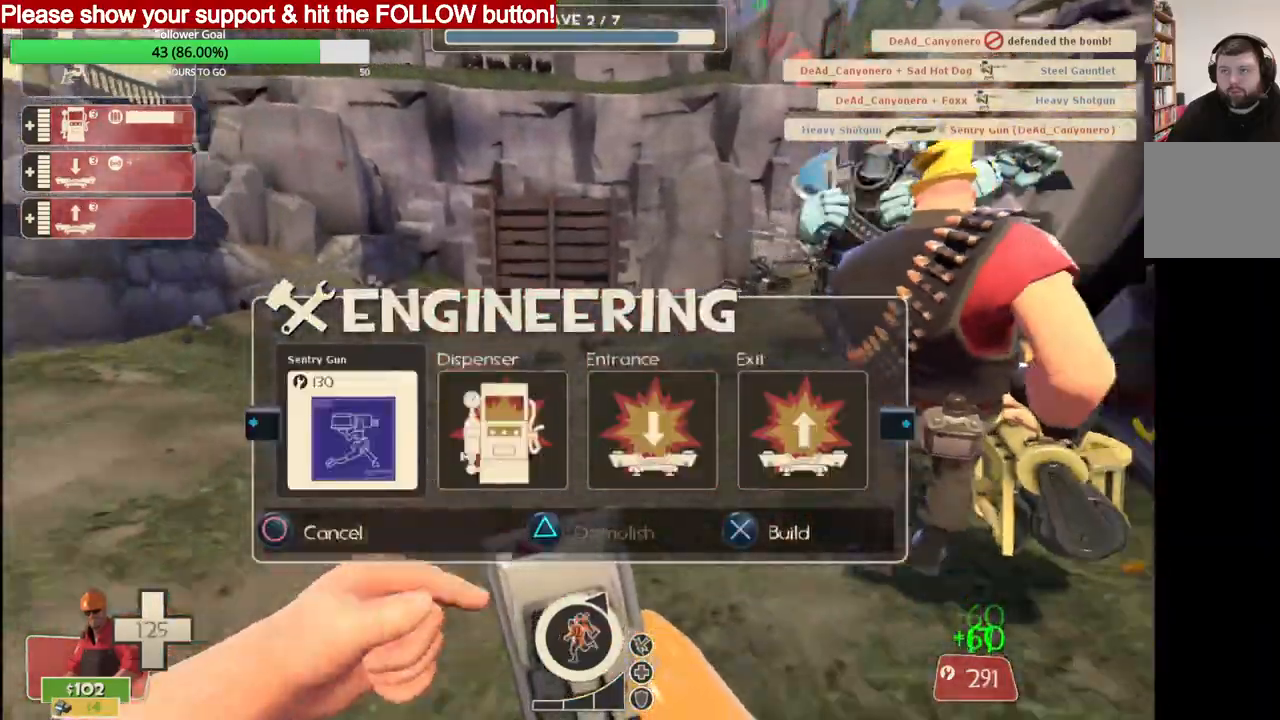
{"buttons": [], "left_stick": "down", "right_stick": "center", "events": [[150, "left_stick", "down"]]}
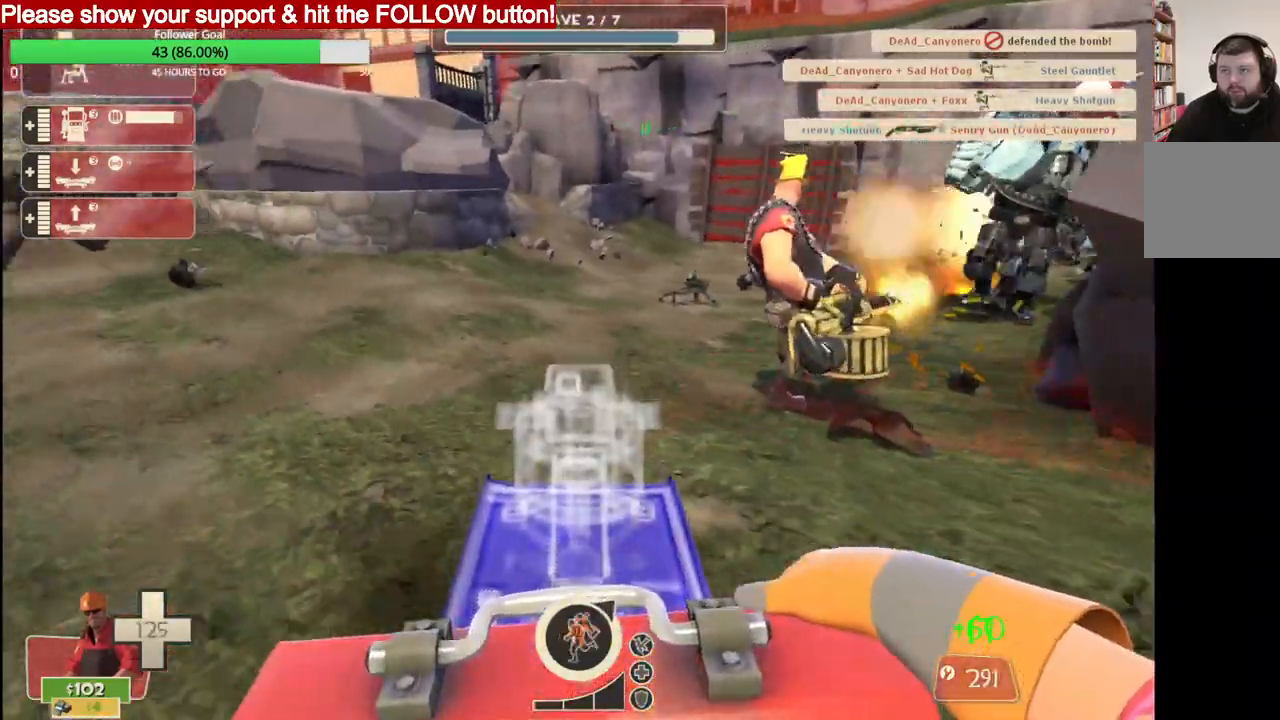
{"buttons": ["R2"], "left_stick": "center", "right_stick": "center", "events": [[183, "R2", "down"], [333, "R2", "up"], [400, "R2", "down"], [500, "left_stick", "center"]]}
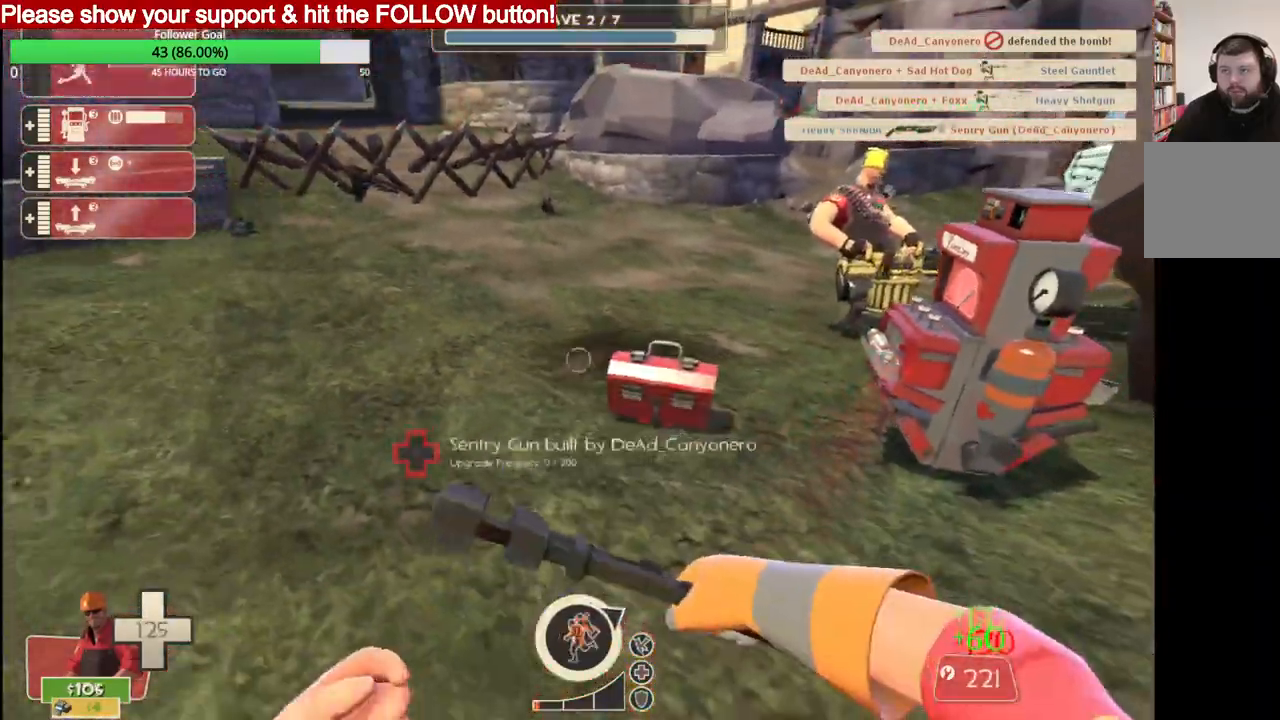
{"buttons": ["R2"], "left_stick": "up", "right_stick": "center", "events": [[33, "left_stick", "up"]]}
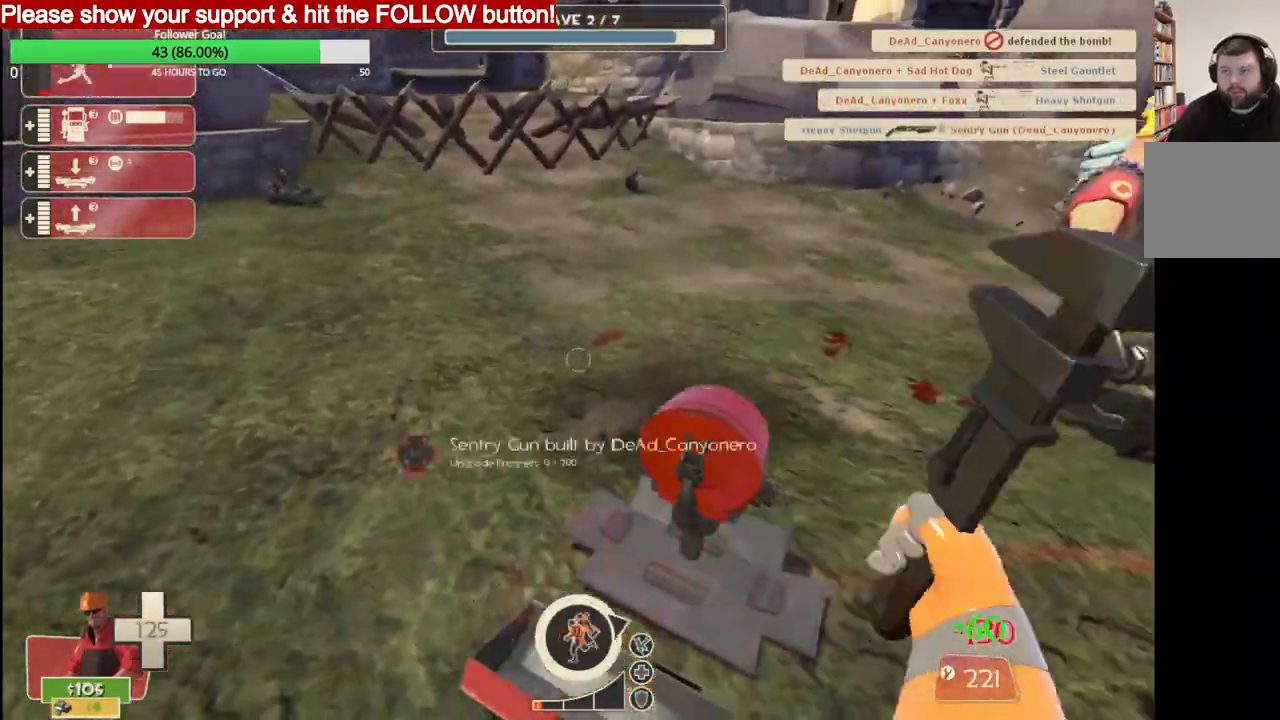
{"buttons": ["R2"], "left_stick": "up", "right_stick": "center", "events": []}
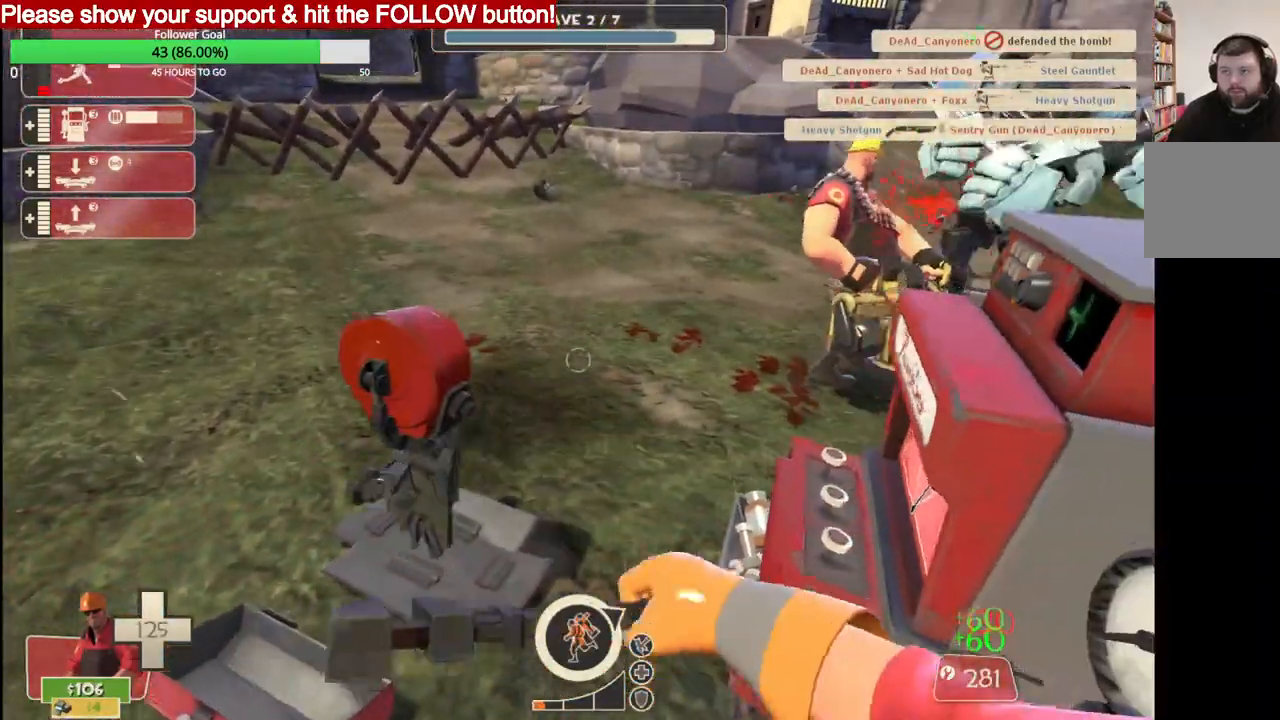
{"buttons": ["R2"], "left_stick": "up", "right_stick": "center", "events": []}
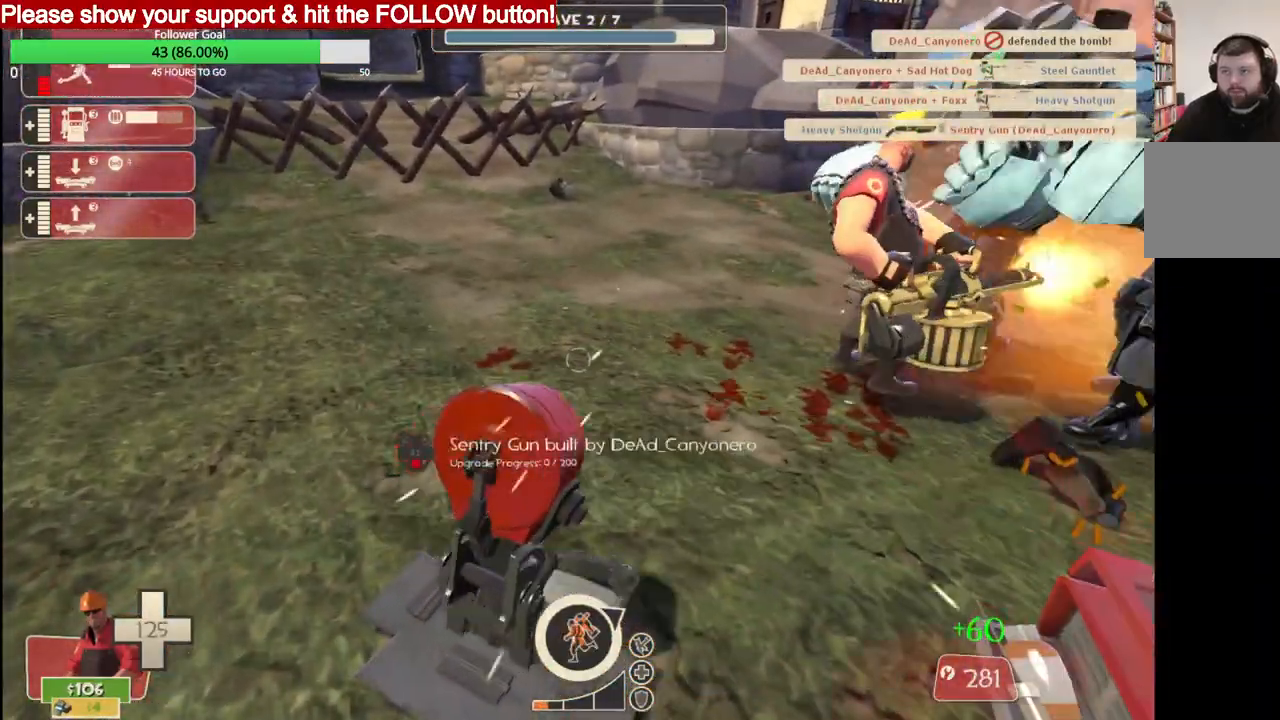
{"buttons": ["R2"], "left_stick": "up", "right_stick": "center", "events": []}
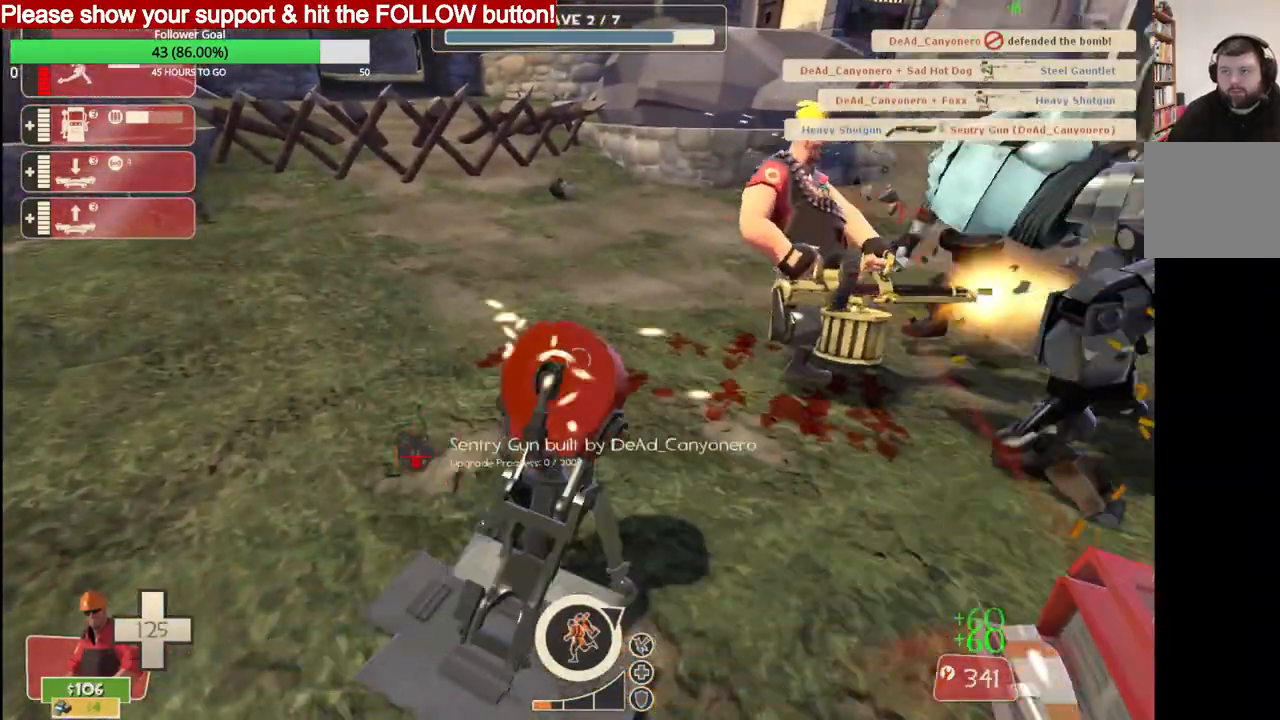
{"buttons": ["R2"], "left_stick": "up", "right_stick": "center", "events": []}
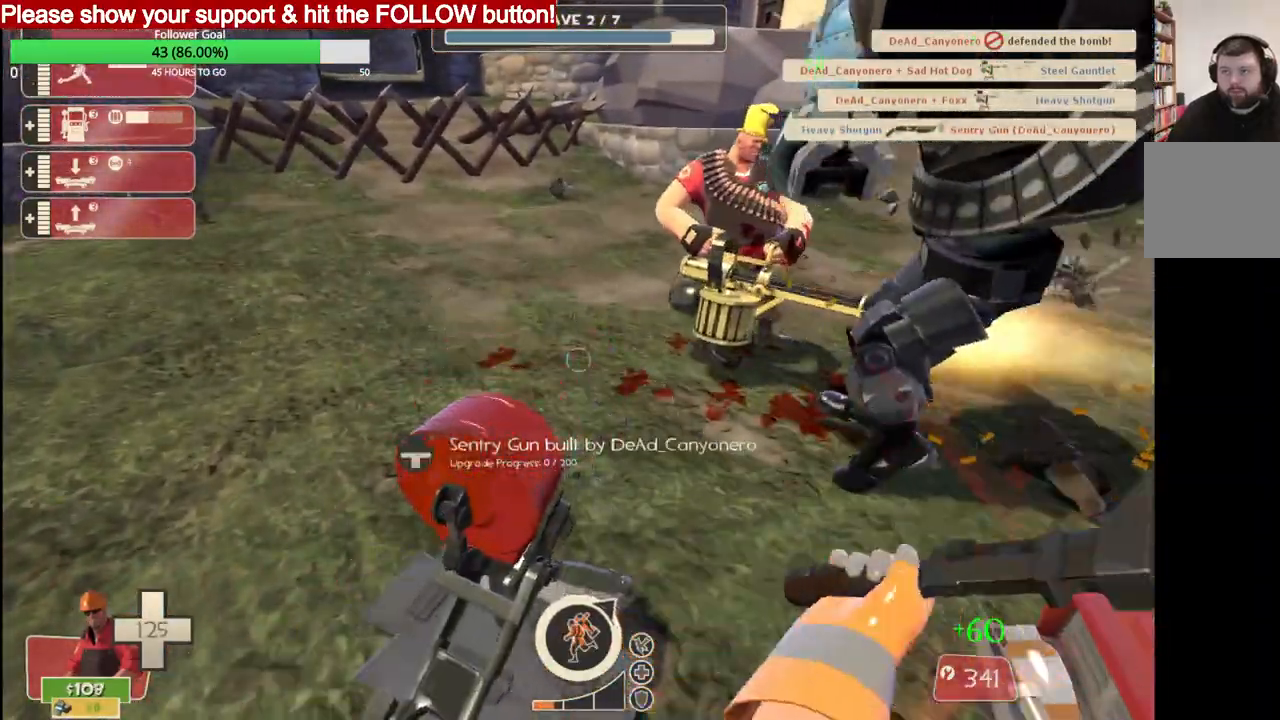
{"buttons": ["R2"], "left_stick": "up", "right_stick": "center", "events": []}
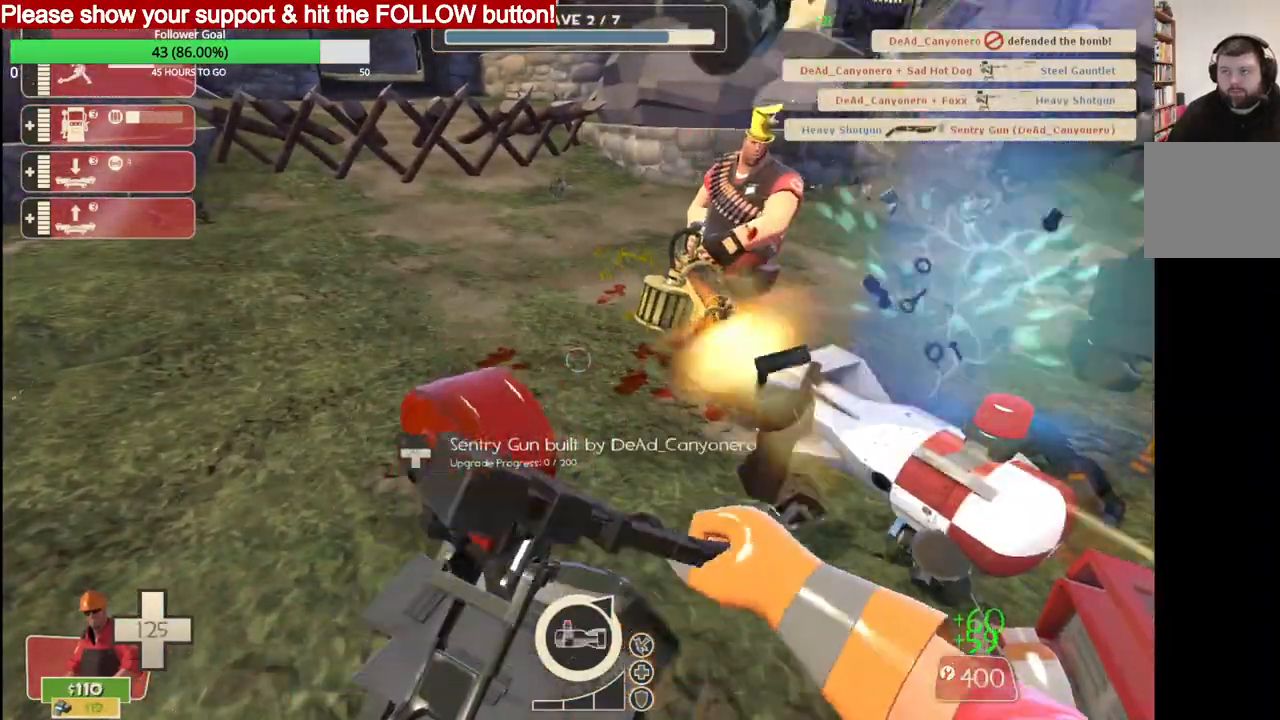
{"buttons": ["R2"], "left_stick": "center", "right_stick": "center", "events": [[67, "left_stick", "center"]]}
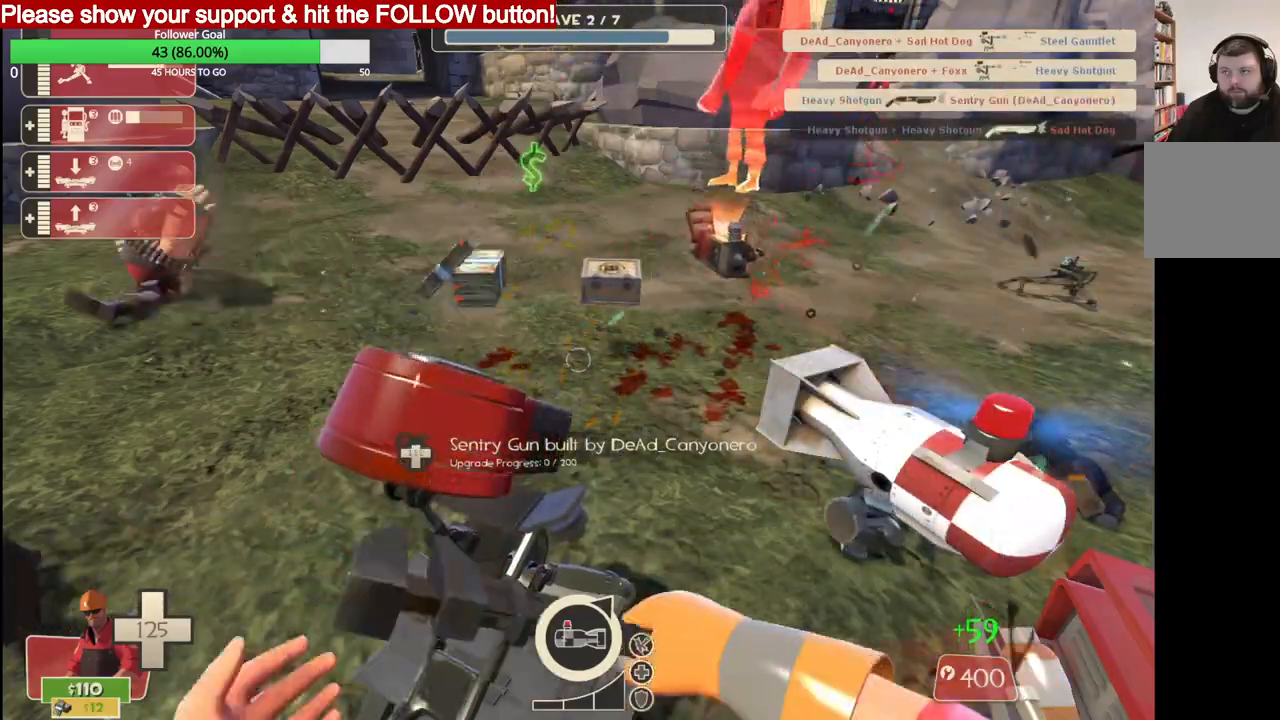
{"buttons": ["R2"], "left_stick": "center", "right_stick": "center", "events": []}
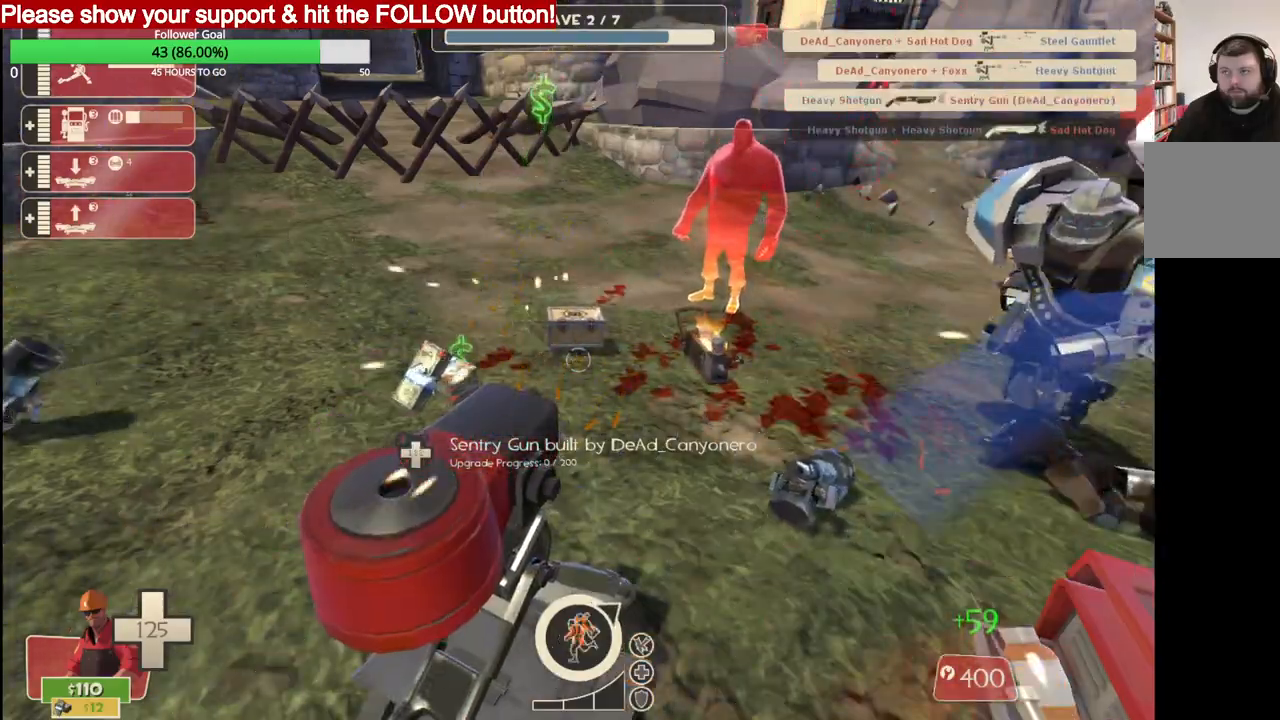
{"buttons": ["R2"], "left_stick": "center", "right_stick": "center", "events": []}
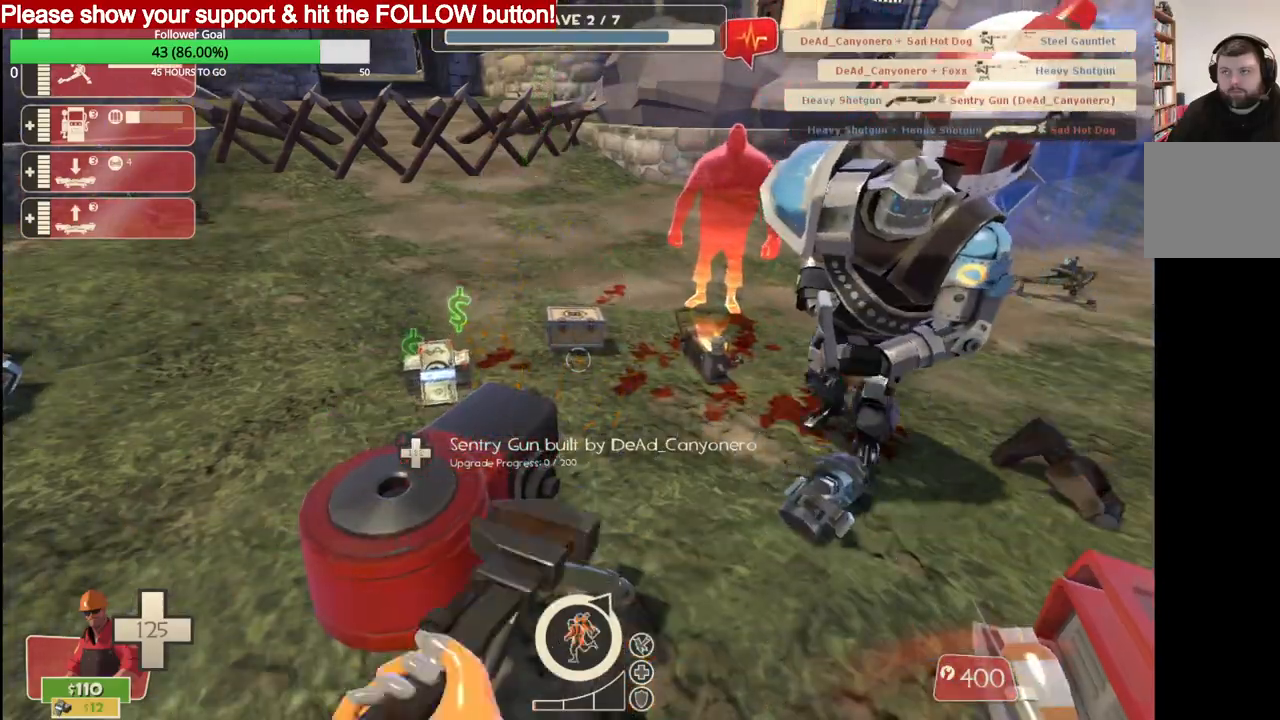
{"buttons": ["R2"], "left_stick": "center", "right_stick": "center", "events": []}